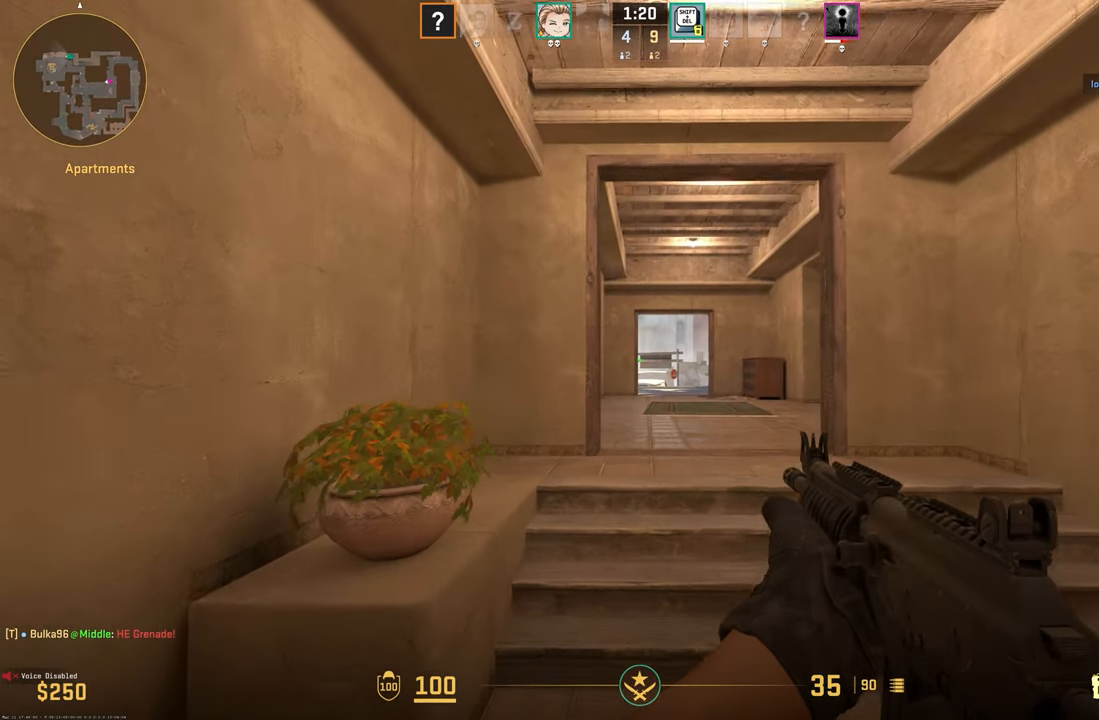
Gameplay with keyboard and mouse; each line is a JSON object with the keys and mouse buttons held at the frame after it. "events" lists presses ("down") and releases ("up") of "1", "2", "3", "4", "5", "a", "alt", "c", "caps_lock", "ctrl", "d", "e", "f", "g", "q", "r", "s", "shift", "space", "t", "tab", "v", "w", "x", "z", "mouse_left", "mouse_wheel" and "mouse_right" between this image and that frame as [ms after this image, input, new state], when the widget could be followed in between. "mouse_left", "mouse_wheel", "mouse_right" = the "left", "wheel", "right" buttons of the "mouse" list. No other keys are recorded. "wheel" means that the mouse wheel is clicked or scrolled. Mouse movement is not recorded.
{"keys": ["shift", "w"], "mouse": [], "events": []}
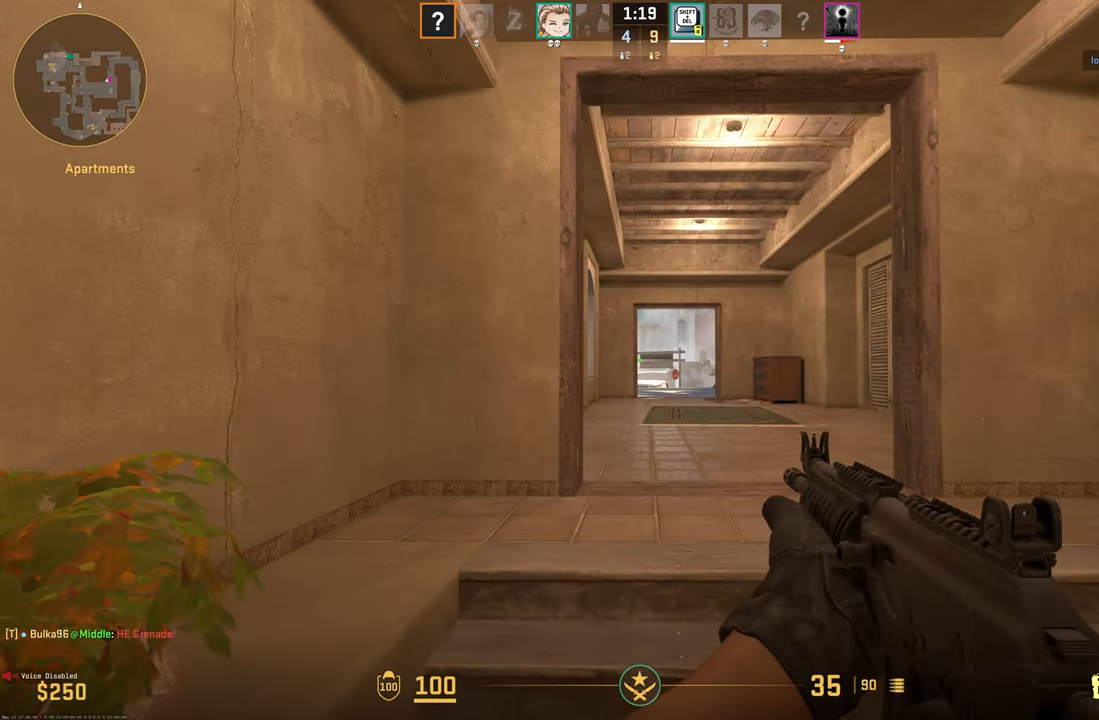
{"keys": ["shift", "w"], "mouse": [], "events": [[267, "d", "down"], [417, "d", "up"]]}
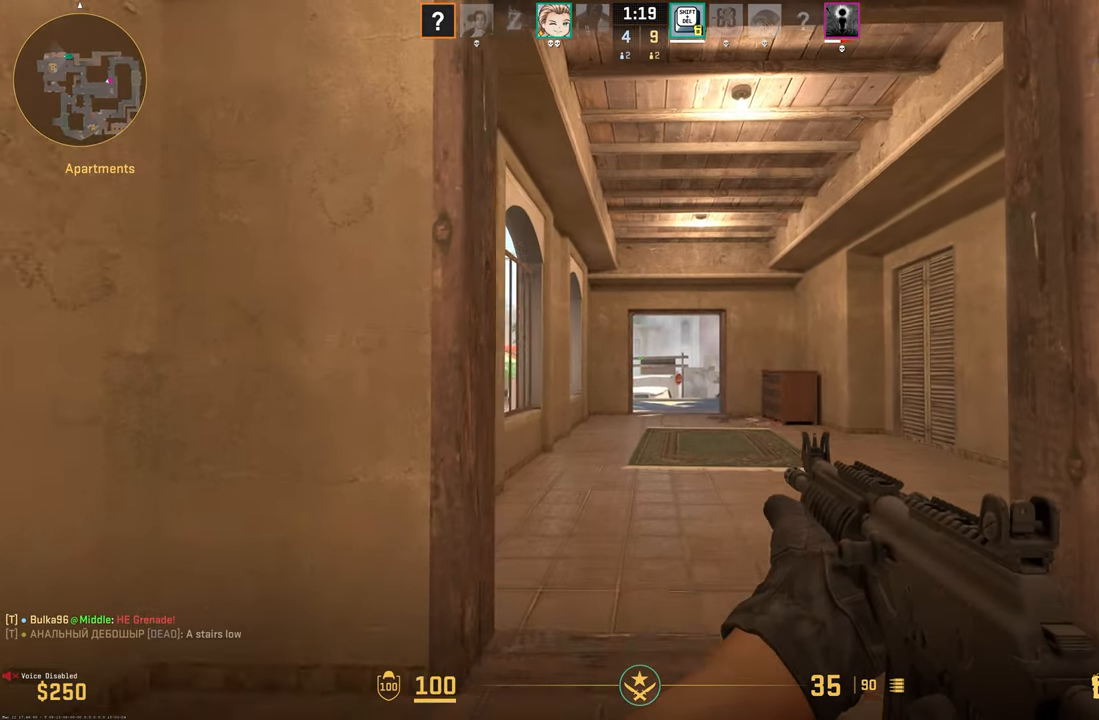
{"keys": ["a", "shift"], "mouse": [], "events": [[250, "a", "down"], [434, "w", "up"]]}
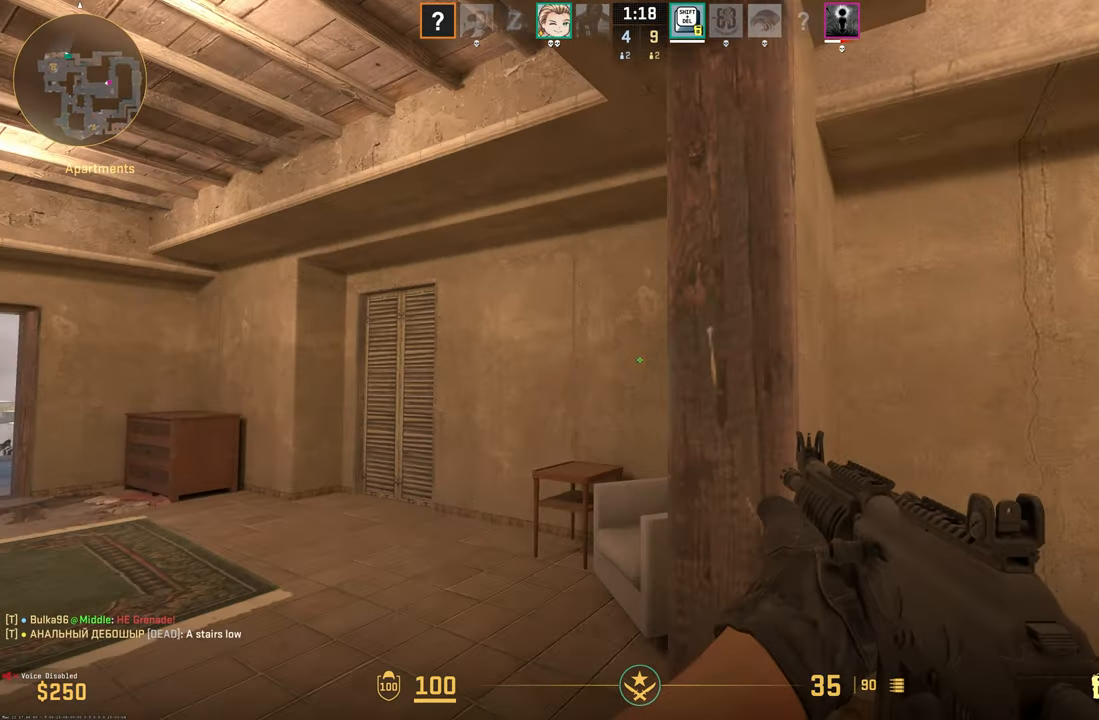
{"keys": ["5", "shift"], "mouse": [], "events": [[167, "a", "up"], [167, "d", "down"], [350, "d", "up"], [500, "5", "down"]]}
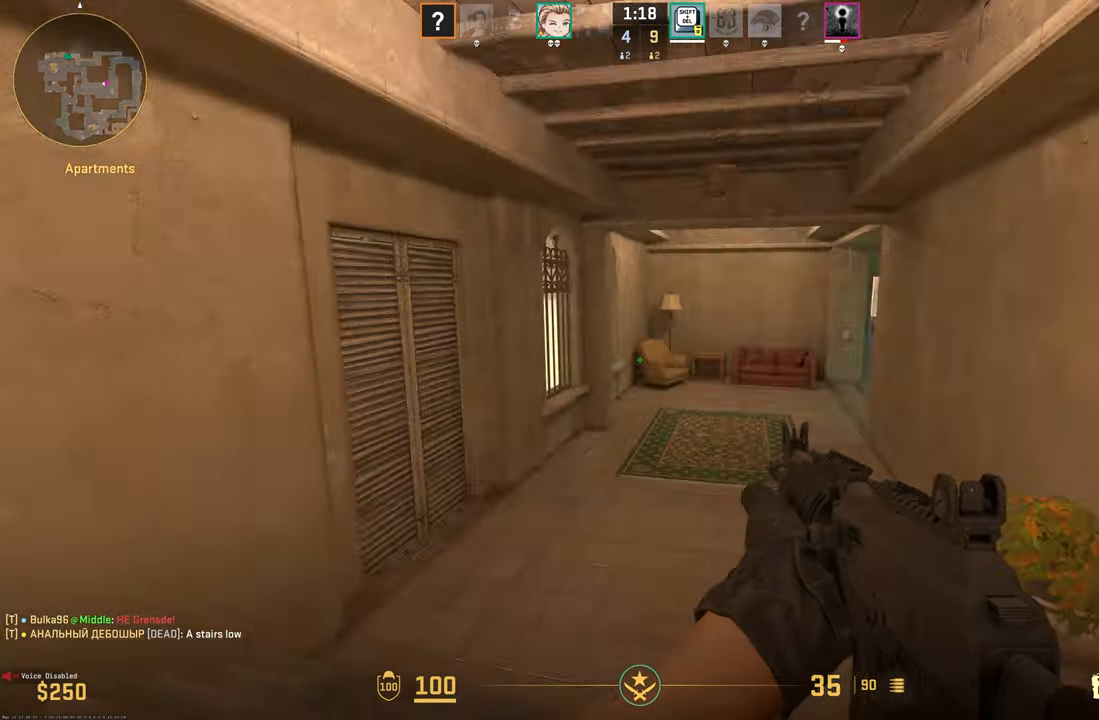
{"keys": ["a", "shift", "w"], "mouse": [], "events": [[84, "5", "up"], [233, "g", "down"], [266, "g", "up"], [366, "a", "down"], [466, "w", "down"]]}
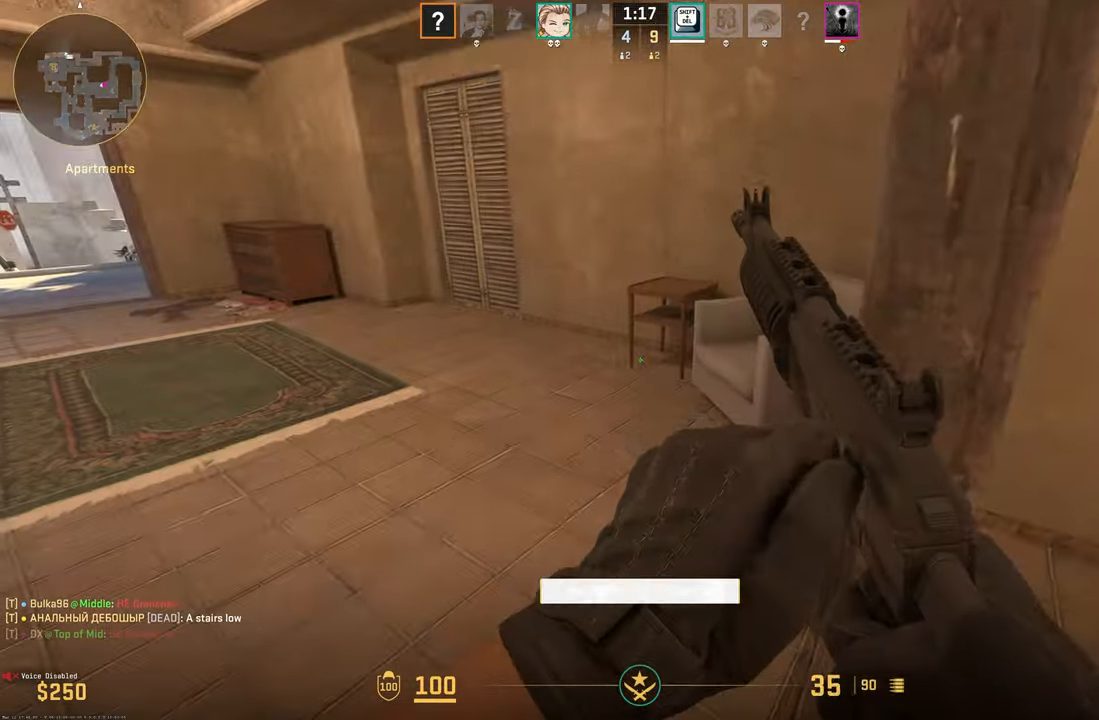
{"keys": ["d", "shift", "w"], "mouse": [], "events": [[150, "a", "up"], [283, "d", "down"]]}
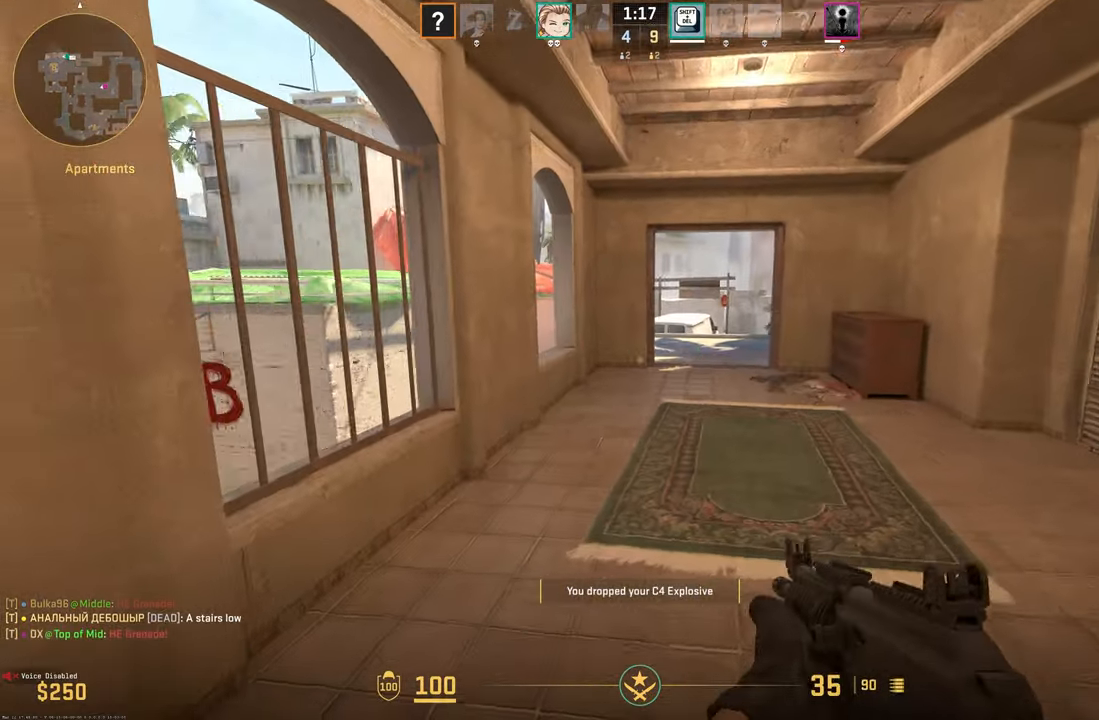
{"keys": ["d", "shift"], "mouse": [], "events": [[450, "w", "up"]]}
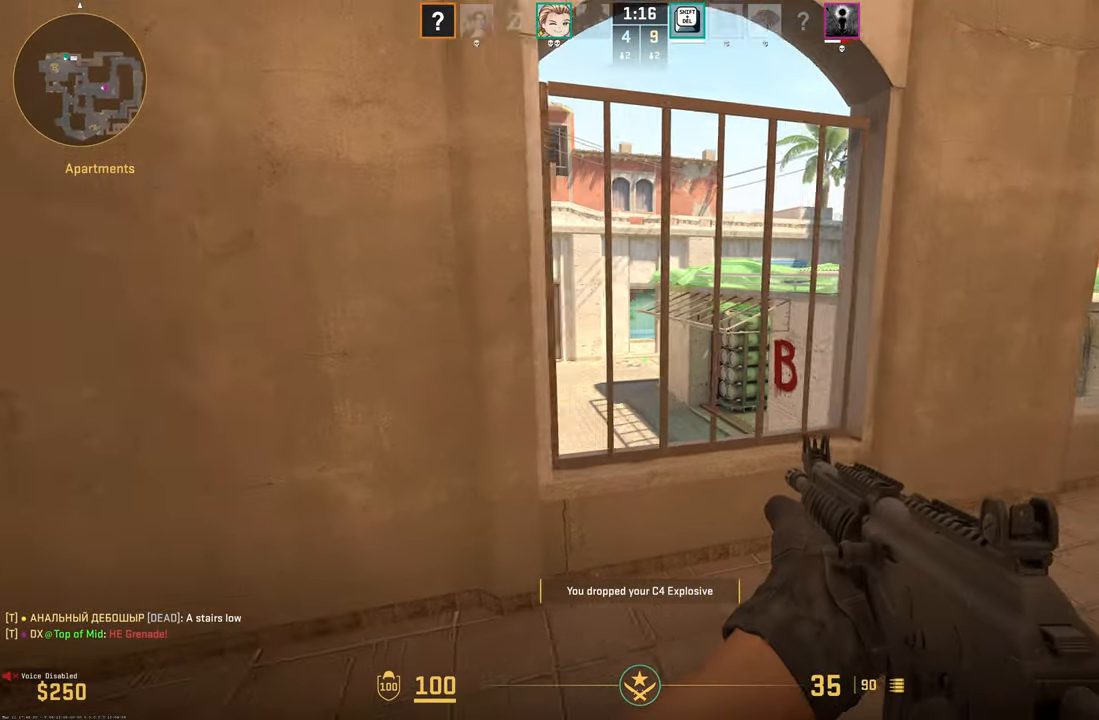
{"keys": ["a", "shift", "w"], "mouse": [], "events": [[316, "a", "down"], [366, "d", "up"], [450, "w", "down"]]}
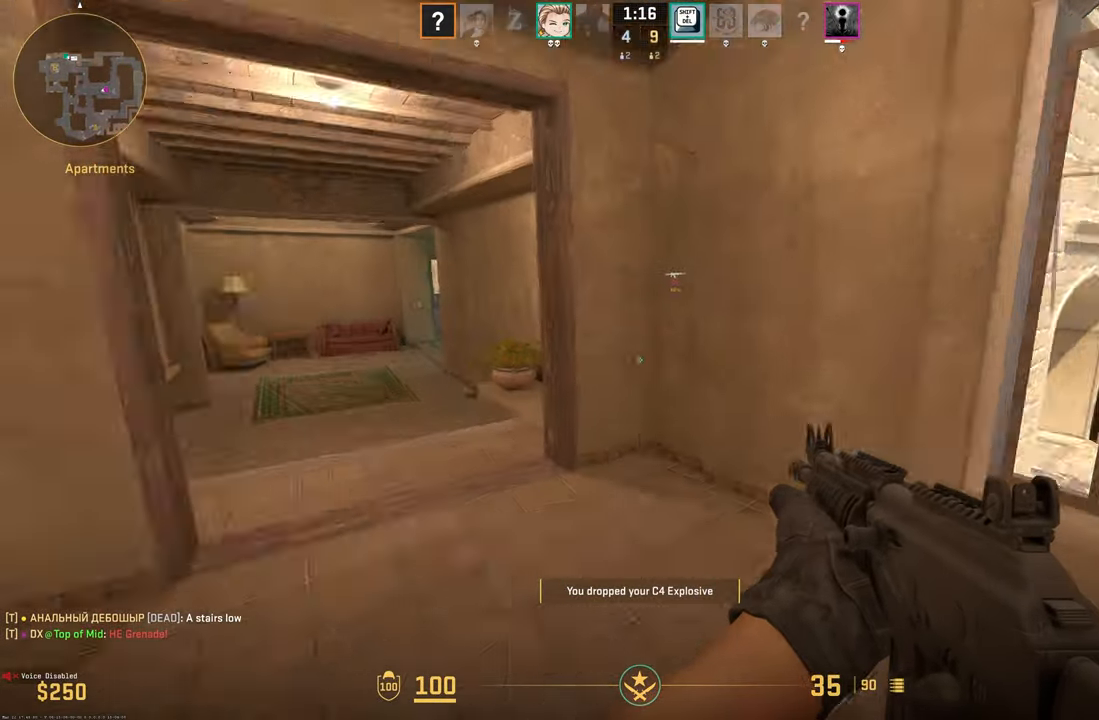
{"keys": ["shift", "w"], "mouse": [], "events": [[150, "a", "up"]]}
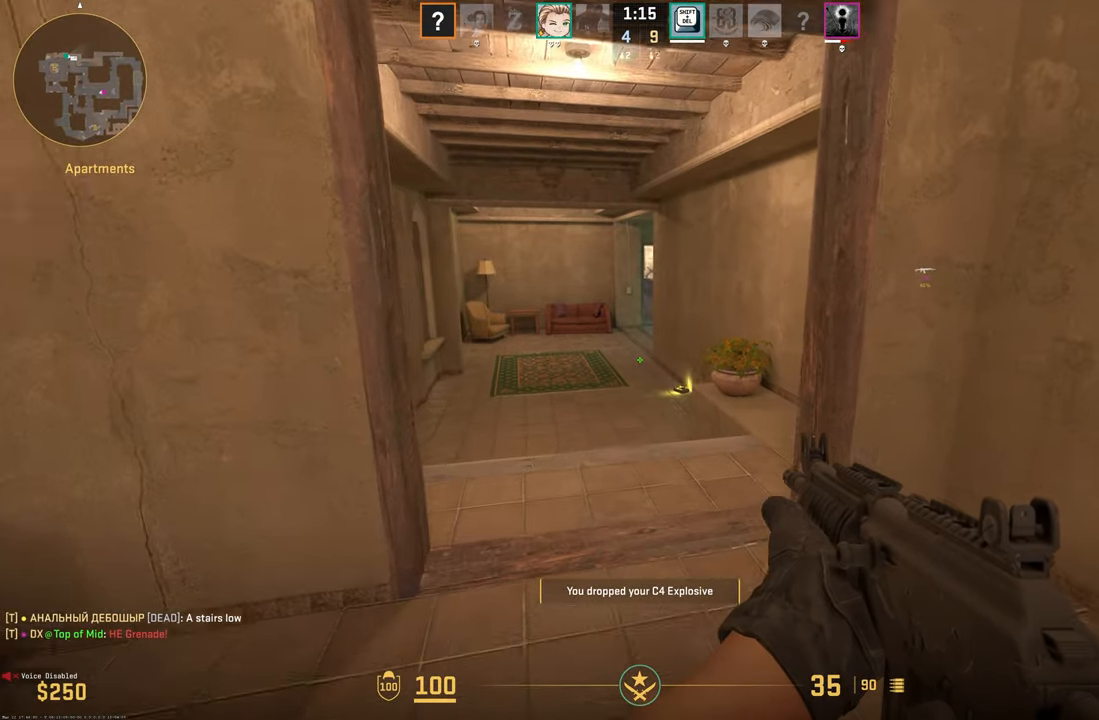
{"keys": ["a", "shift", "w"], "mouse": [], "events": [[450, "a", "down"]]}
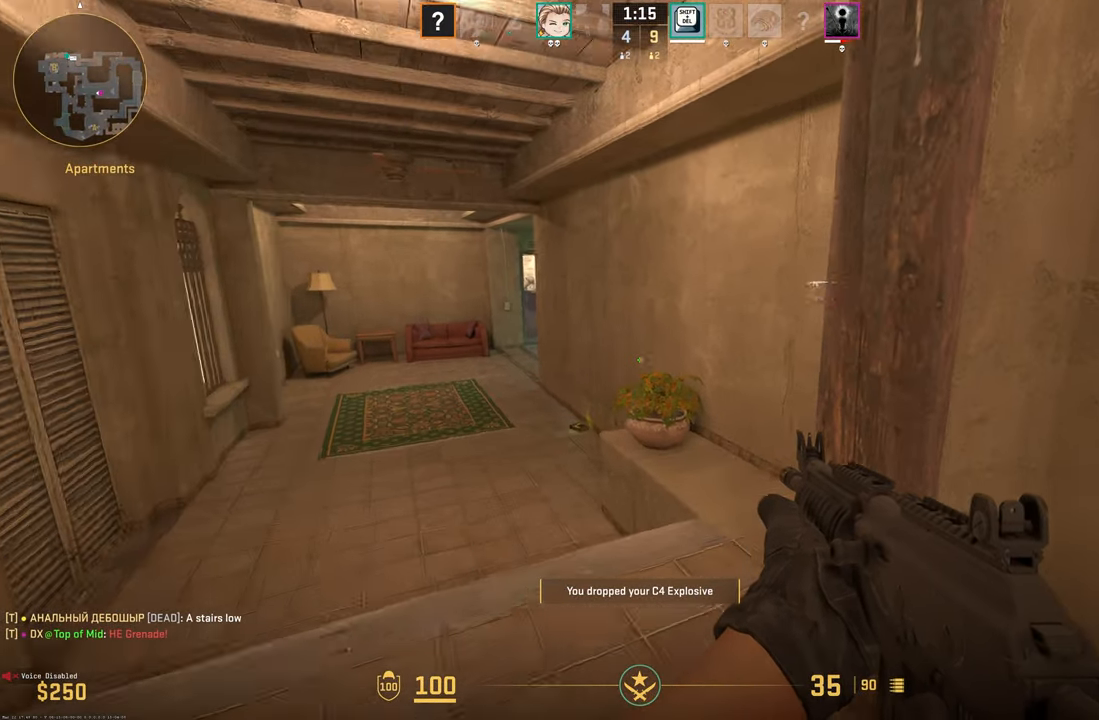
{"keys": ["a", "shift", "w"], "mouse": [], "events": [[100, "a", "up"], [333, "a", "down"]]}
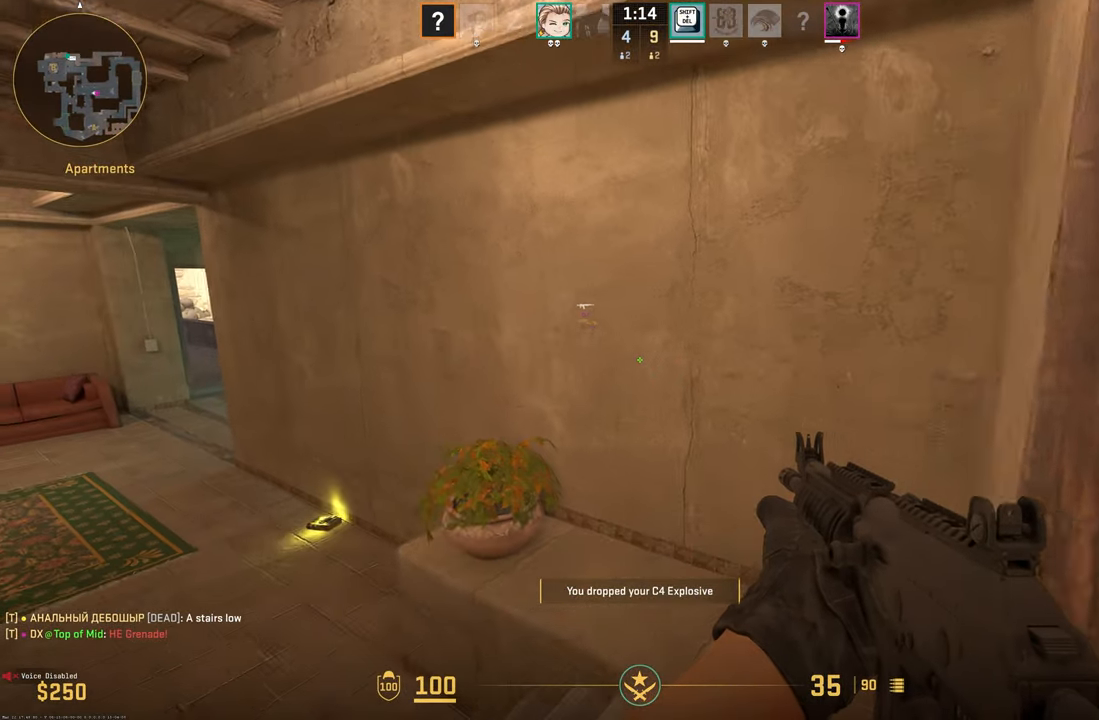
{"keys": ["a", "shift", "w"], "mouse": [], "events": []}
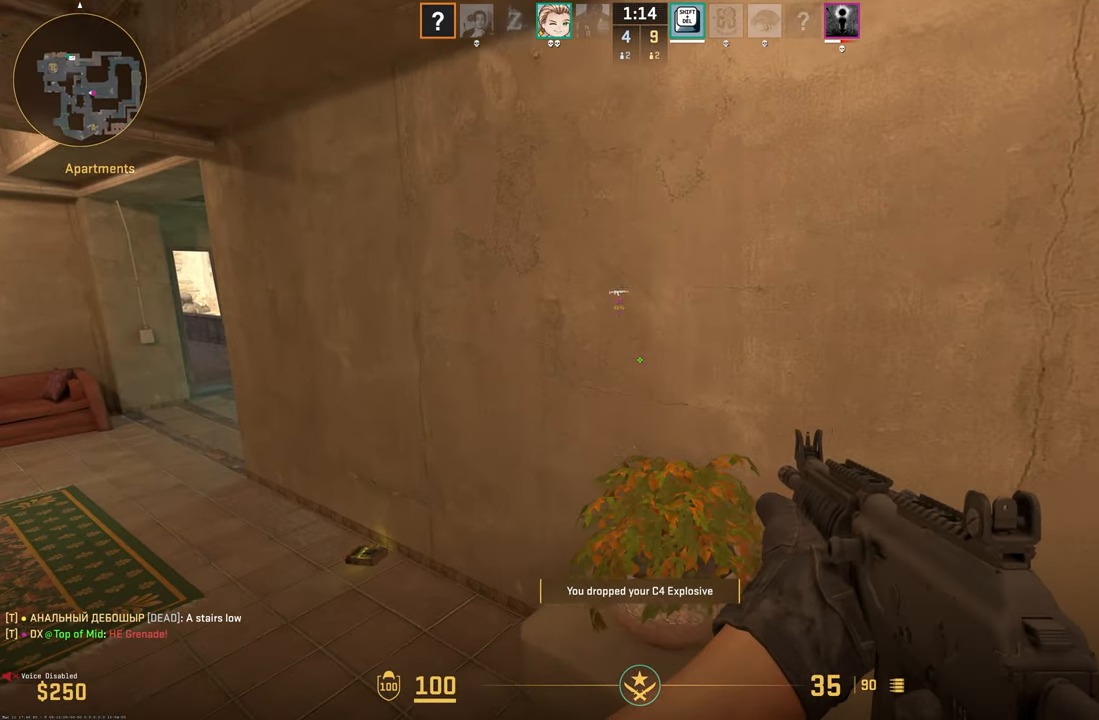
{"keys": ["a", "shift", "w"], "mouse": [], "events": []}
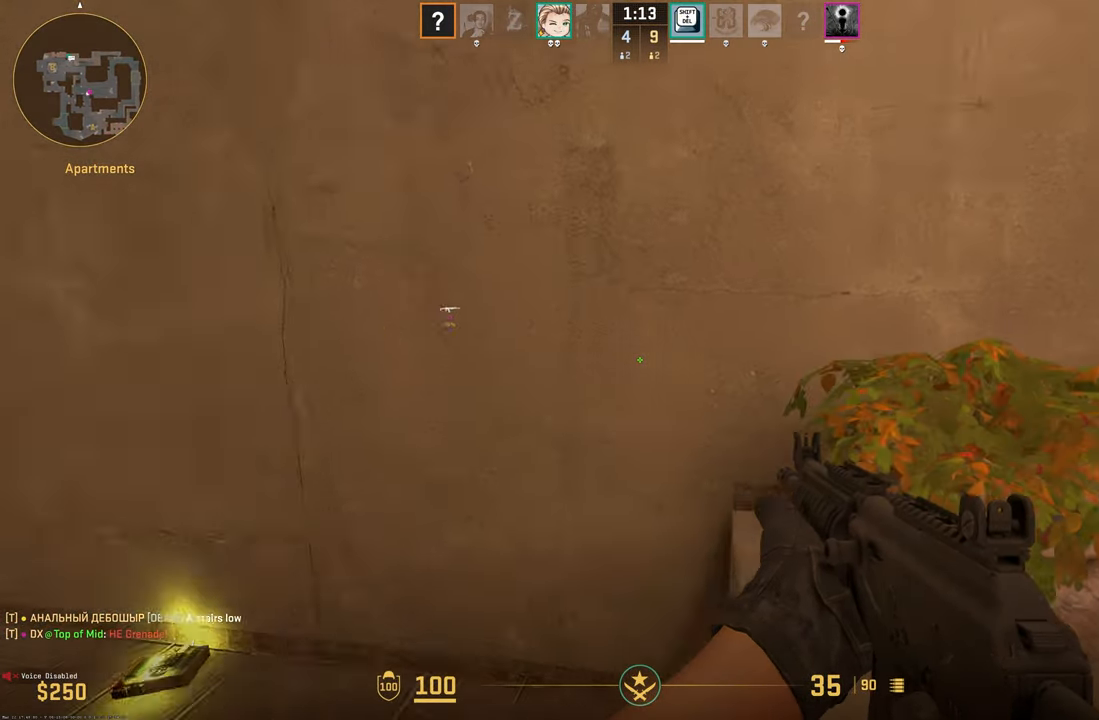
{"keys": ["a", "shift", "w"], "mouse": [], "events": []}
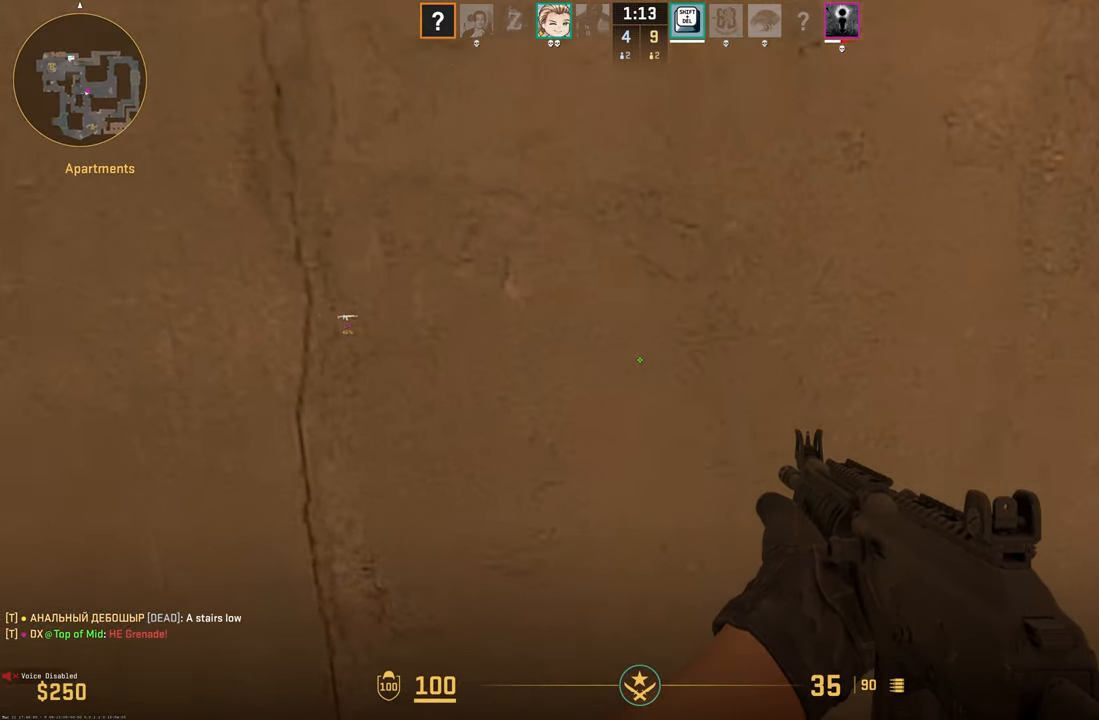
{"keys": ["d", "shift"], "mouse": [], "events": [[116, "w", "up"], [266, "a", "up"], [266, "d", "down"]]}
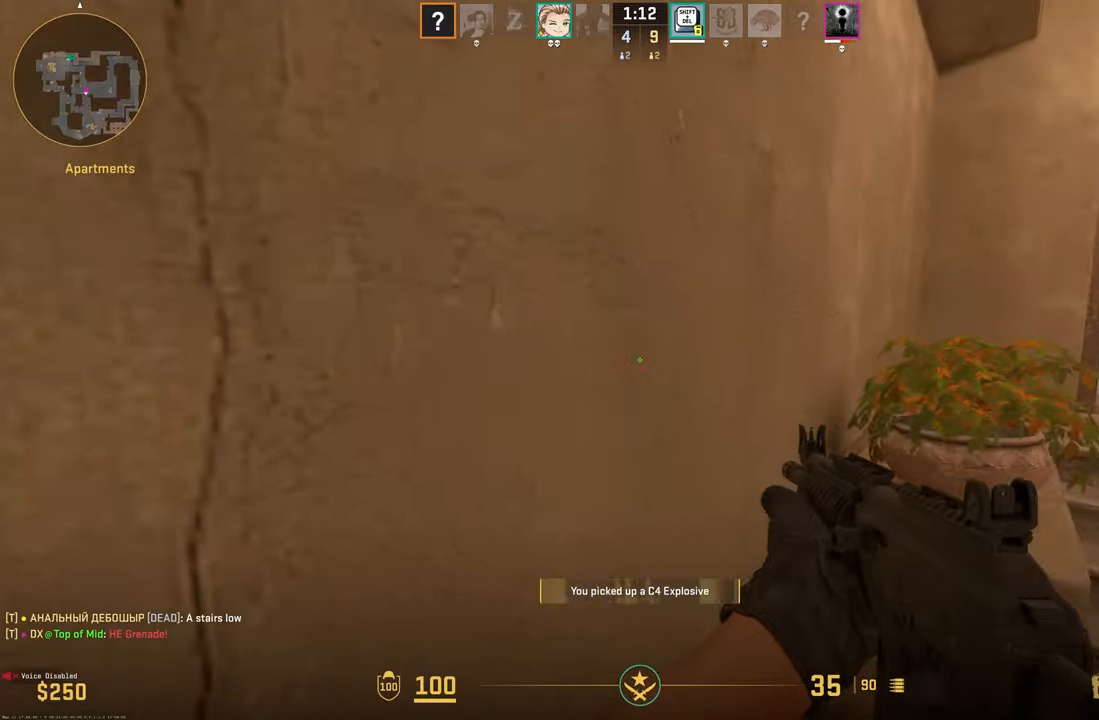
{"keys": ["d", "shift", "w"], "mouse": [], "events": [[100, "w", "down"]]}
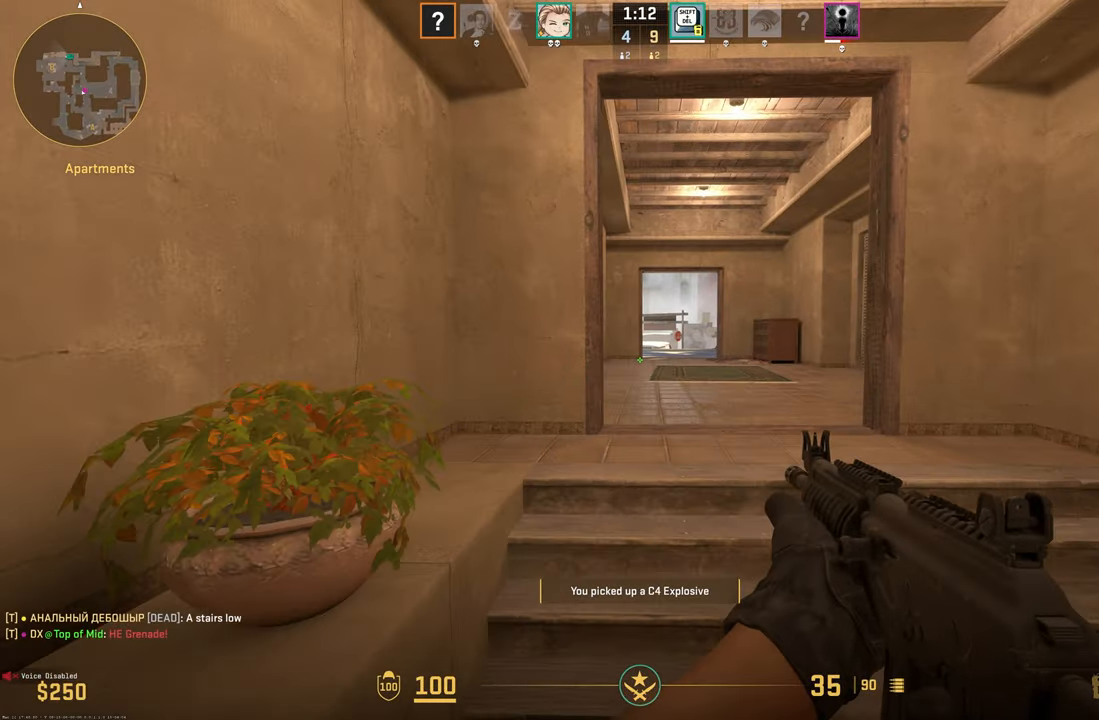
{"keys": ["shift", "w"], "mouse": [], "events": [[17, "d", "up"]]}
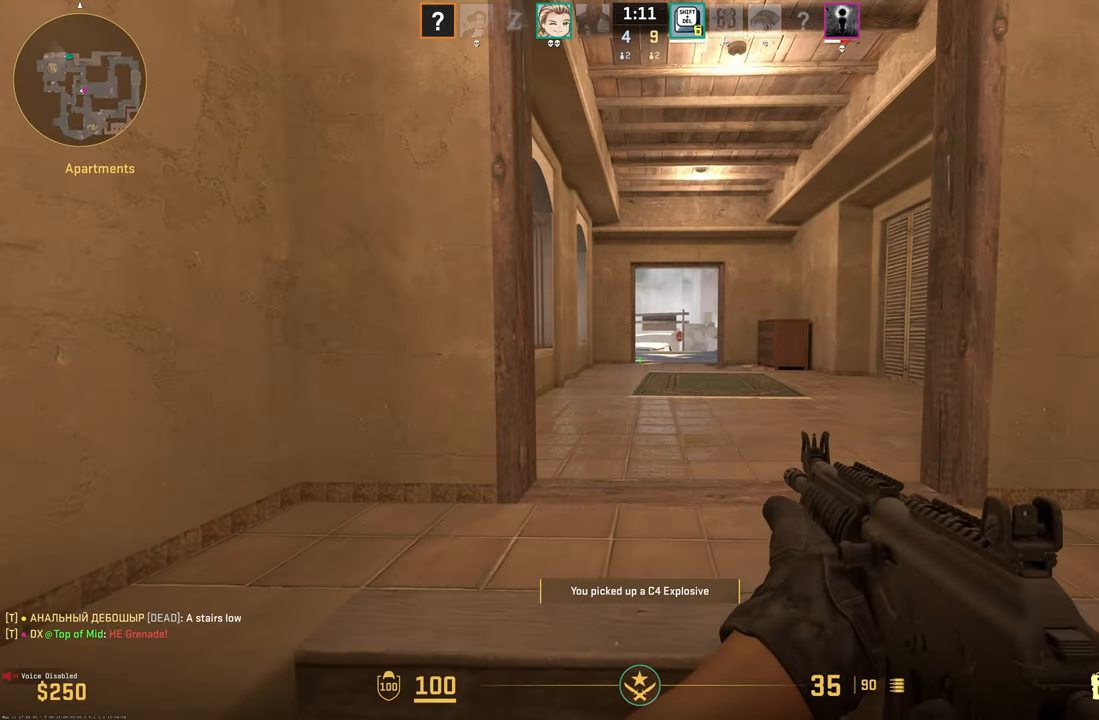
{"keys": ["shift", "w"], "mouse": [], "events": []}
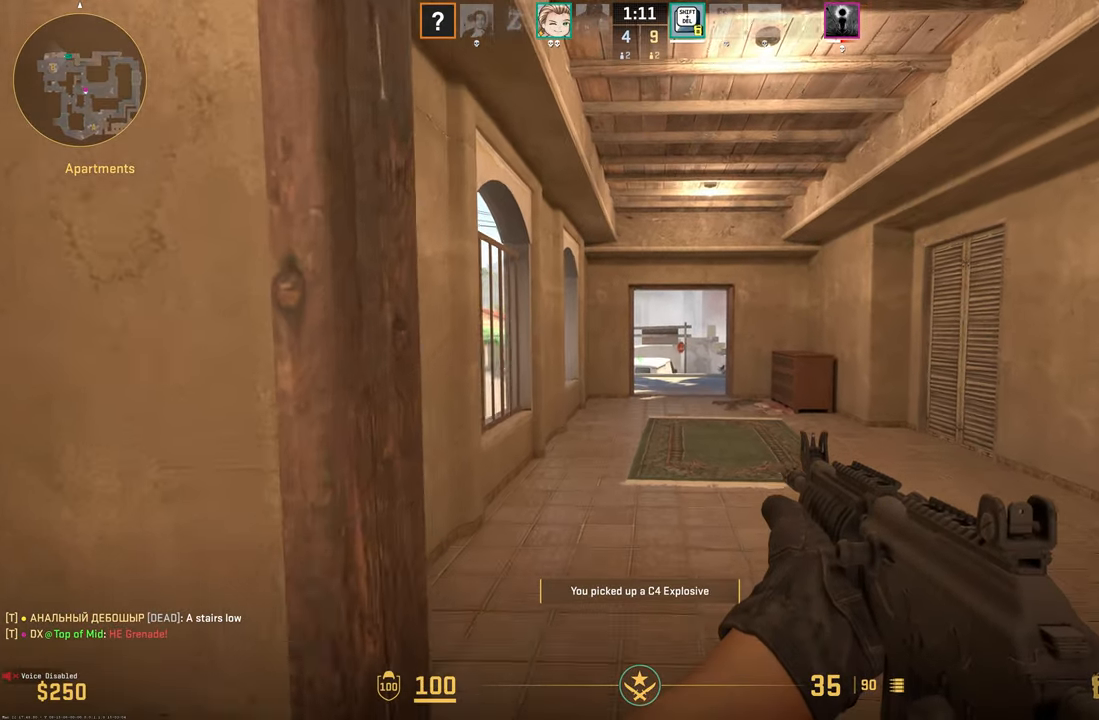
{"keys": ["d", "shift", "w"], "mouse": [], "events": [[33, "d", "down"]]}
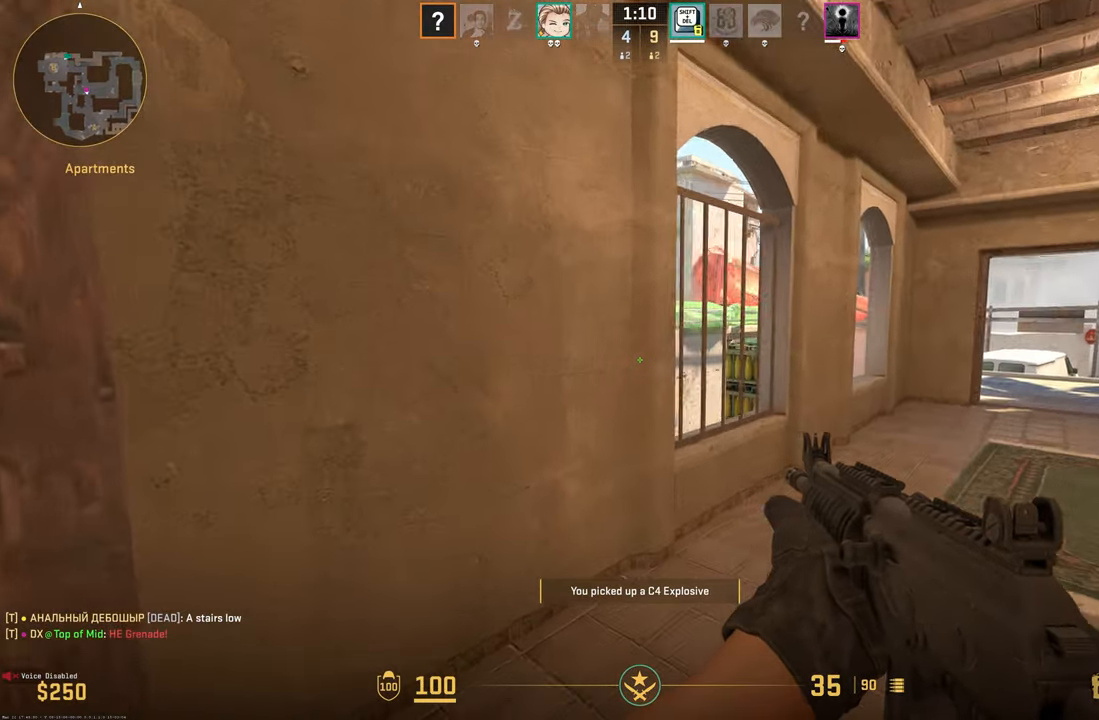
{"keys": ["d", "shift"], "mouse": [], "events": [[50, "w", "up"]]}
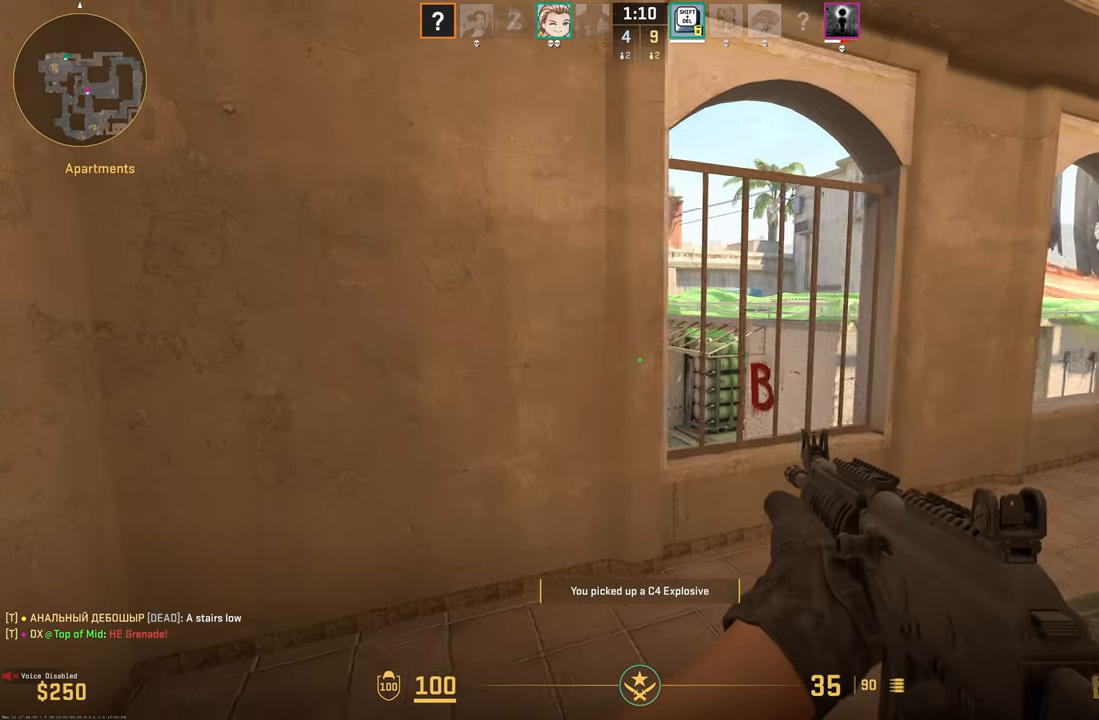
{"keys": ["d", "shift"], "mouse": [], "events": []}
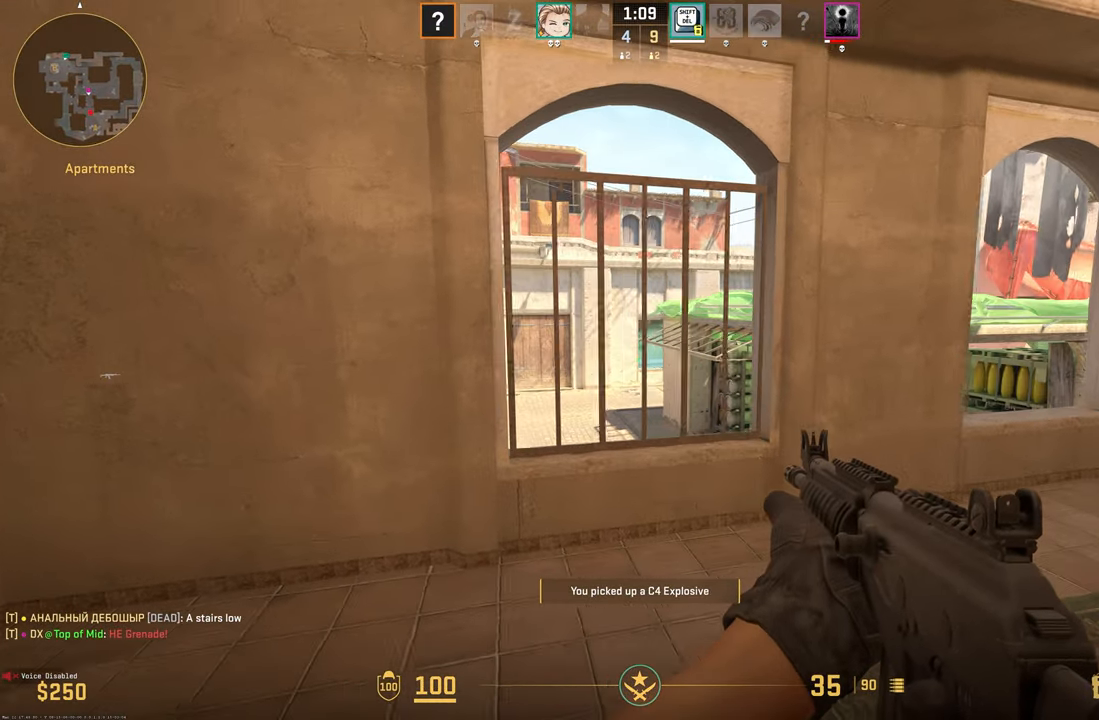
{"keys": ["d", "shift"], "mouse": [], "events": []}
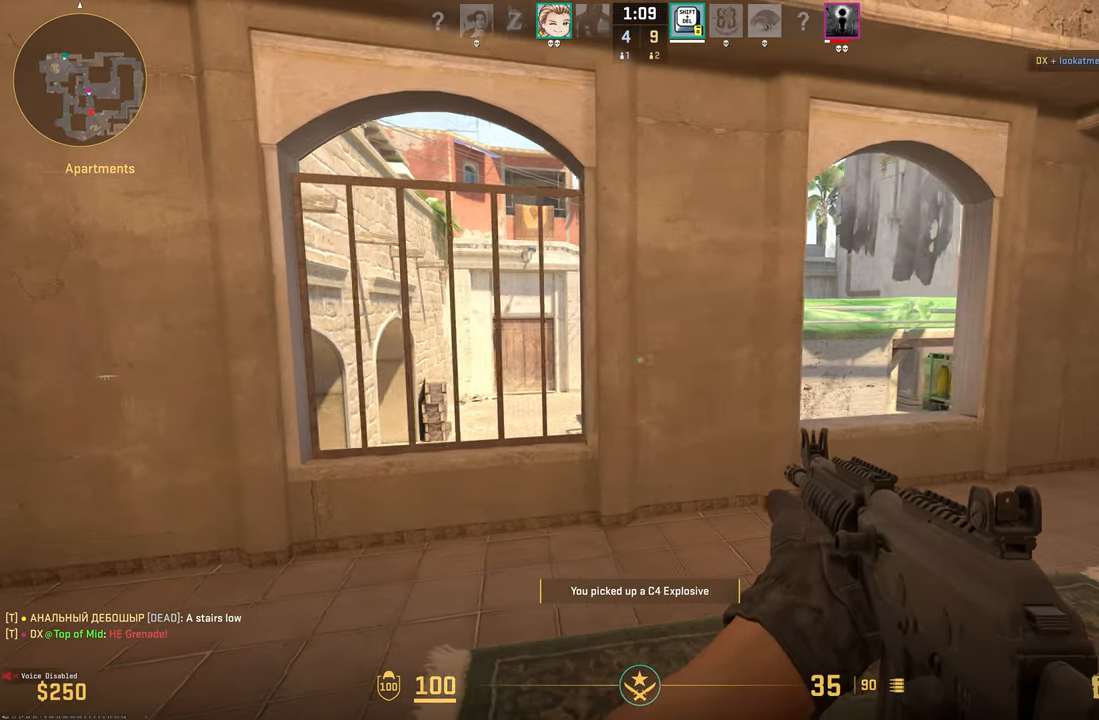
{"keys": ["d", "shift"], "mouse": [], "events": []}
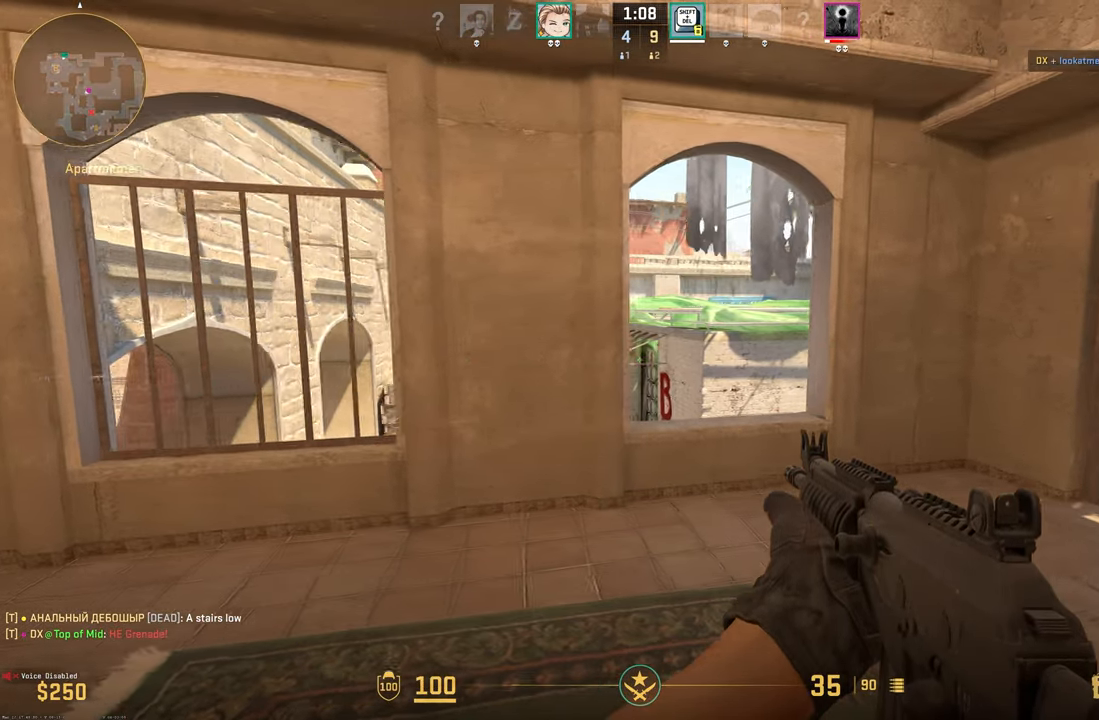
{"keys": ["w"], "mouse": [], "events": [[400, "d", "up"], [400, "w", "down"], [450, "shift", "up"]]}
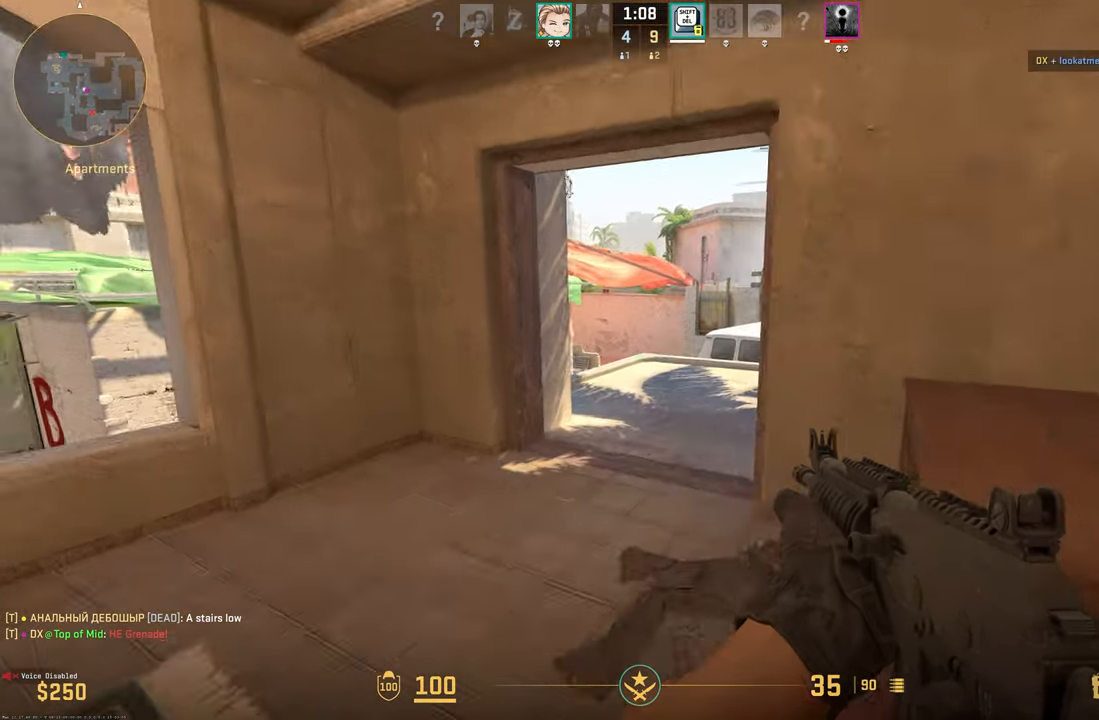
{"keys": ["5", "w"], "mouse": [], "events": [[233, "4", "down"], [233, "5", "down"], [267, "4", "up"], [267, "5", "up"], [467, "5", "down"]]}
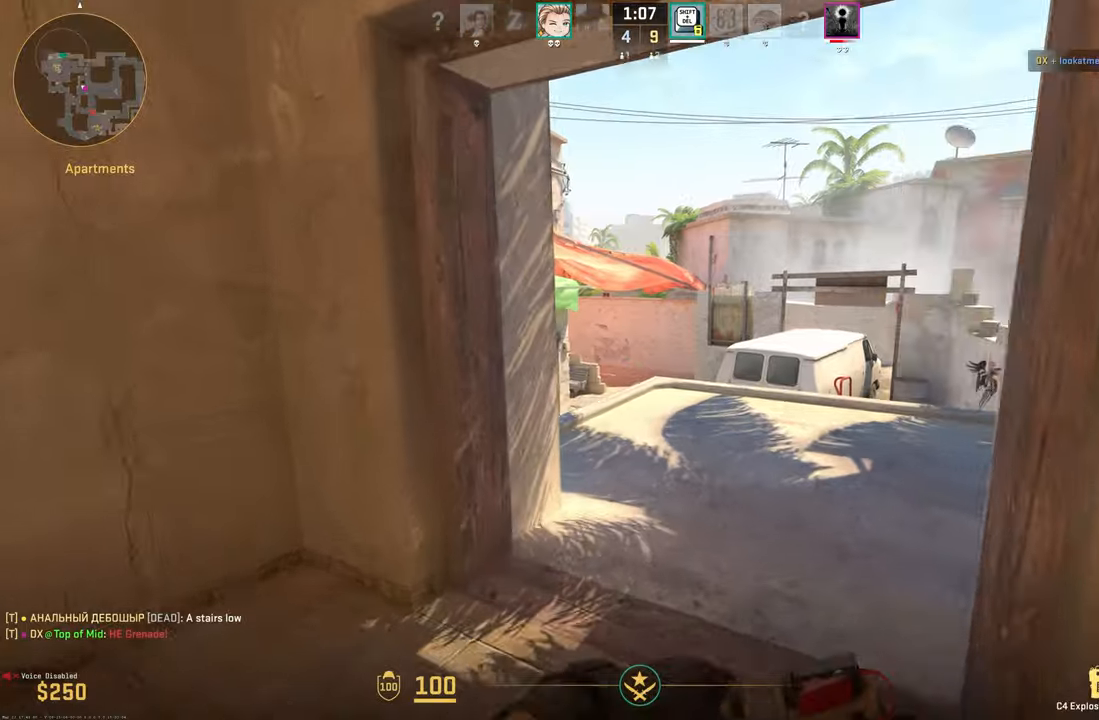
{"keys": ["w"], "mouse": [], "events": [[100, "5", "up"]]}
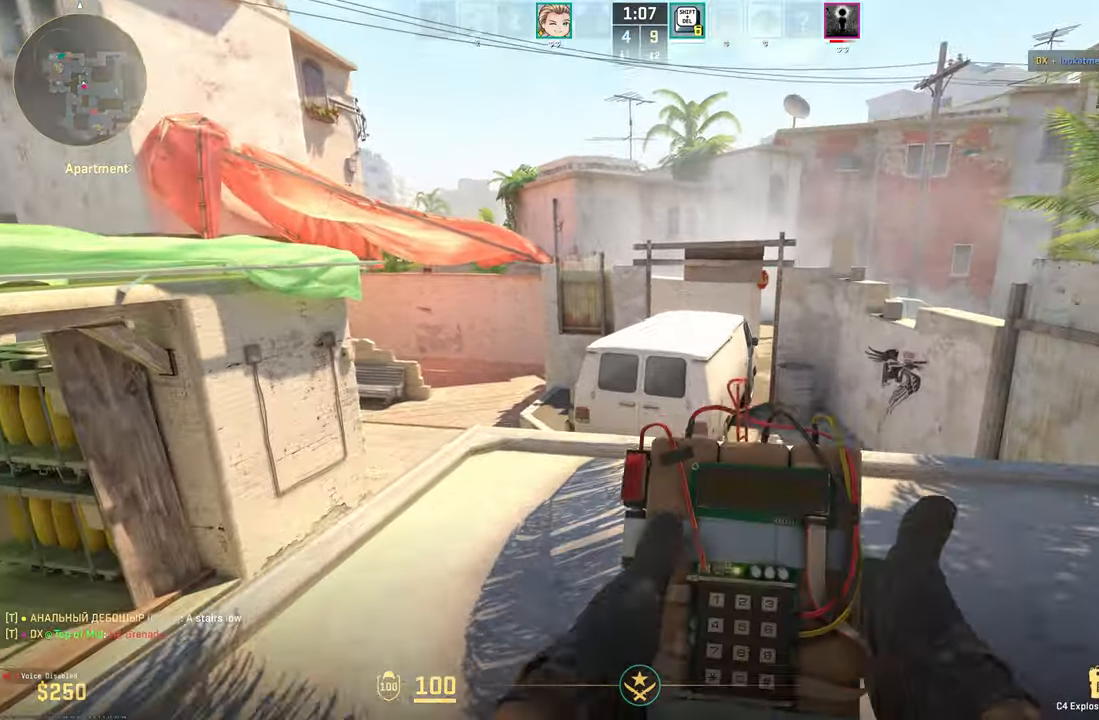
{"keys": ["w"], "mouse": [], "events": [[17, "a", "down"], [167, "a", "up"]]}
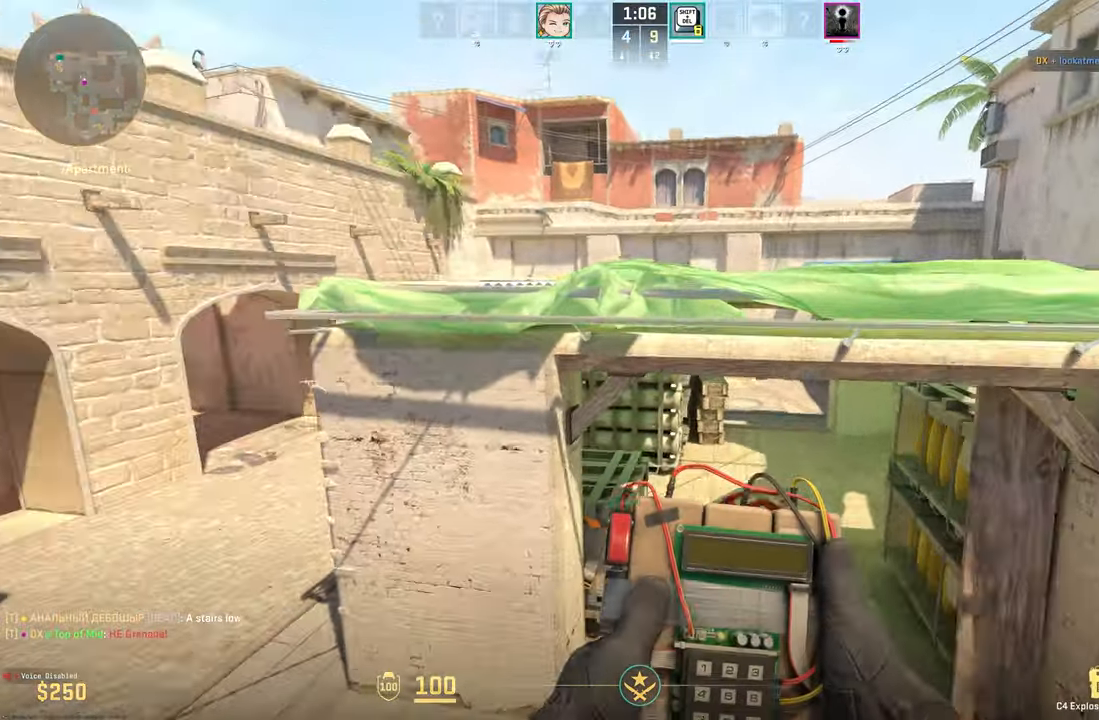
{"keys": ["w"], "mouse": [], "events": []}
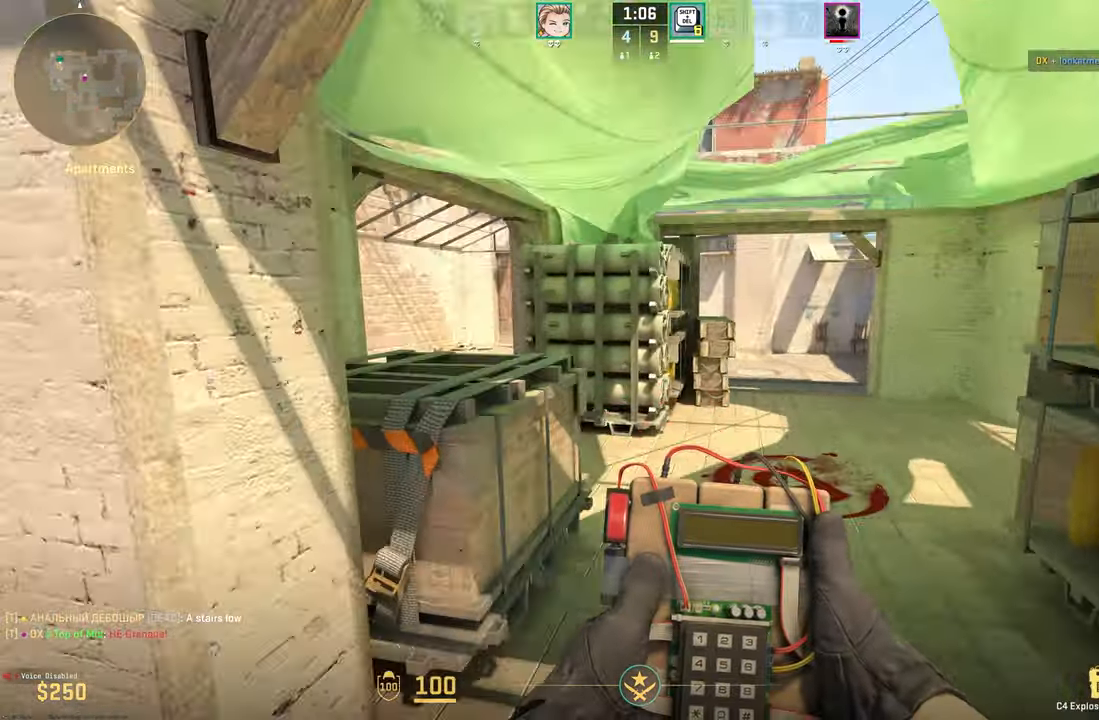
{"keys": ["w"], "mouse": [], "events": []}